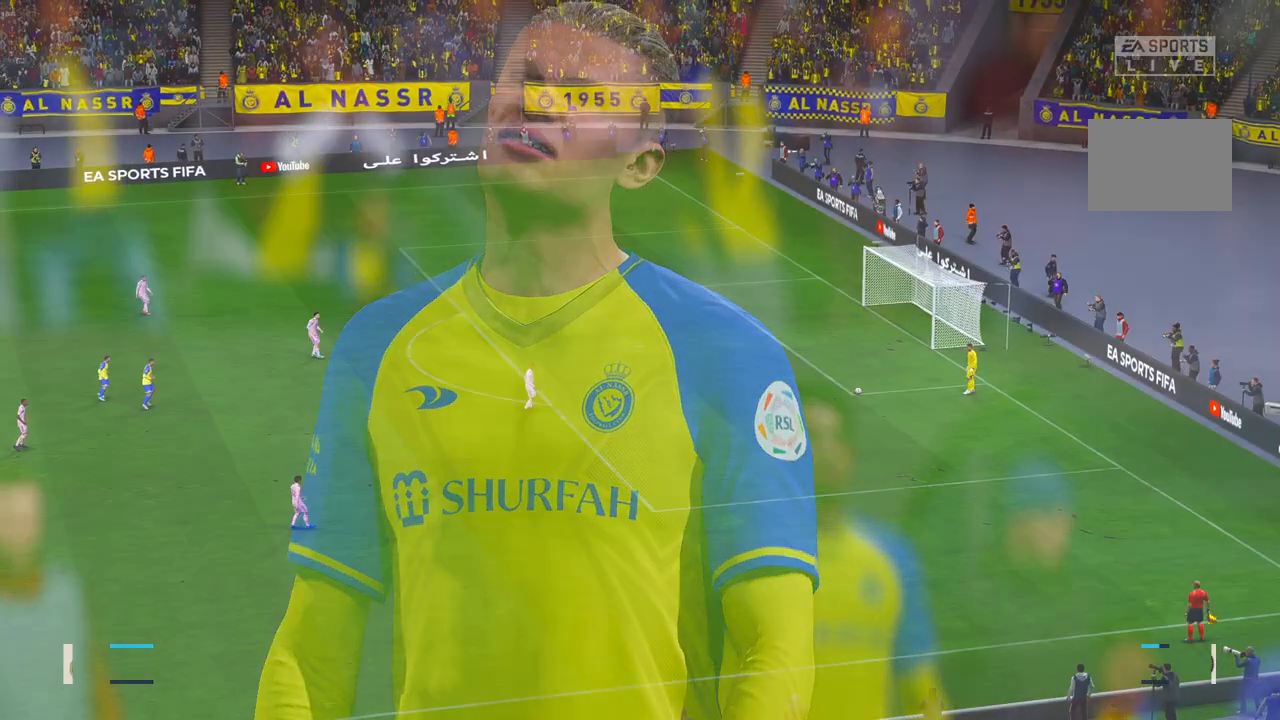
Gameplay with a controller (Xbox layout); each line is a JSON object with the inputs held at the frame after it (dt_ms = milliseconds from this image to that frame). "events" lists button and stick changes between this image and that frame as [ms after this image, input, new state], when the widget could be followed in between. Not read: L3 R3 START.
{"dt_ms": 500, "buttons": ["R2"], "left_stick": "center", "right_stick": "center", "events": [[133, "L1", "up"], [200, "R1", "up"], [383, "R2", "down"]]}
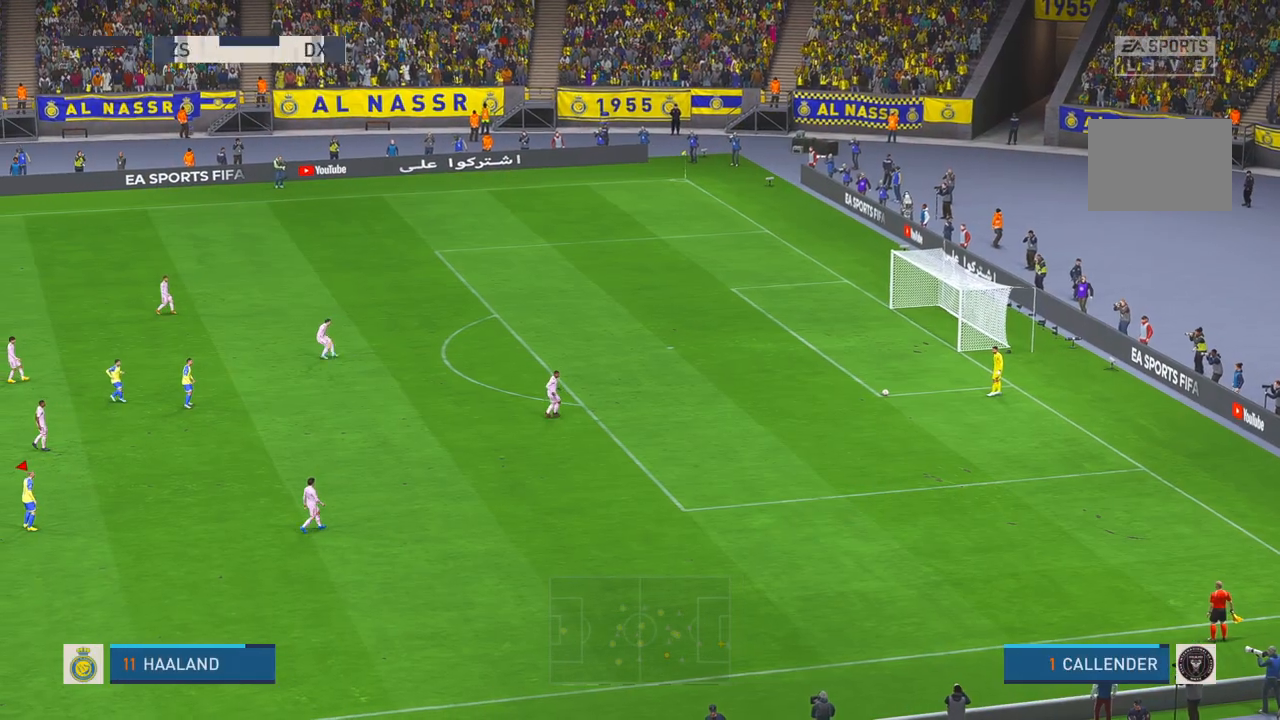
{"dt_ms": 500, "buttons": ["R2"], "left_stick": "center", "right_stick": "center", "events": []}
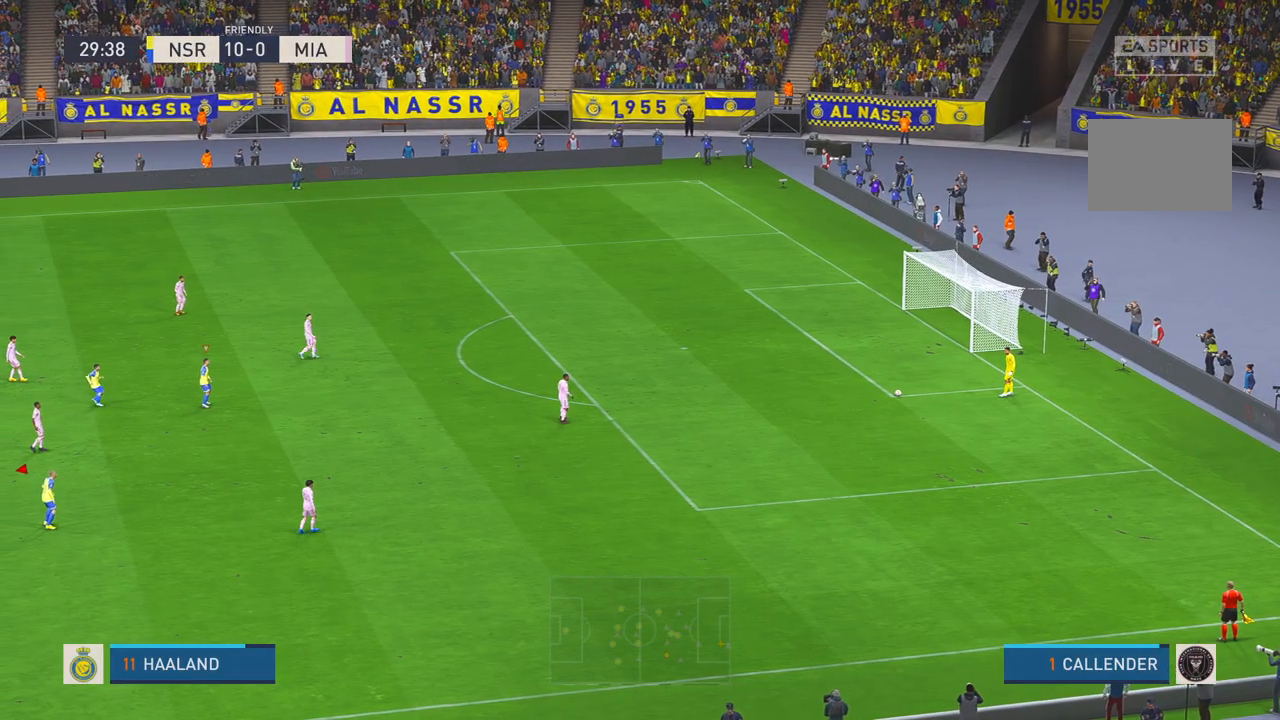
{"dt_ms": 500, "buttons": ["R2"], "left_stick": "down", "right_stick": "center"}
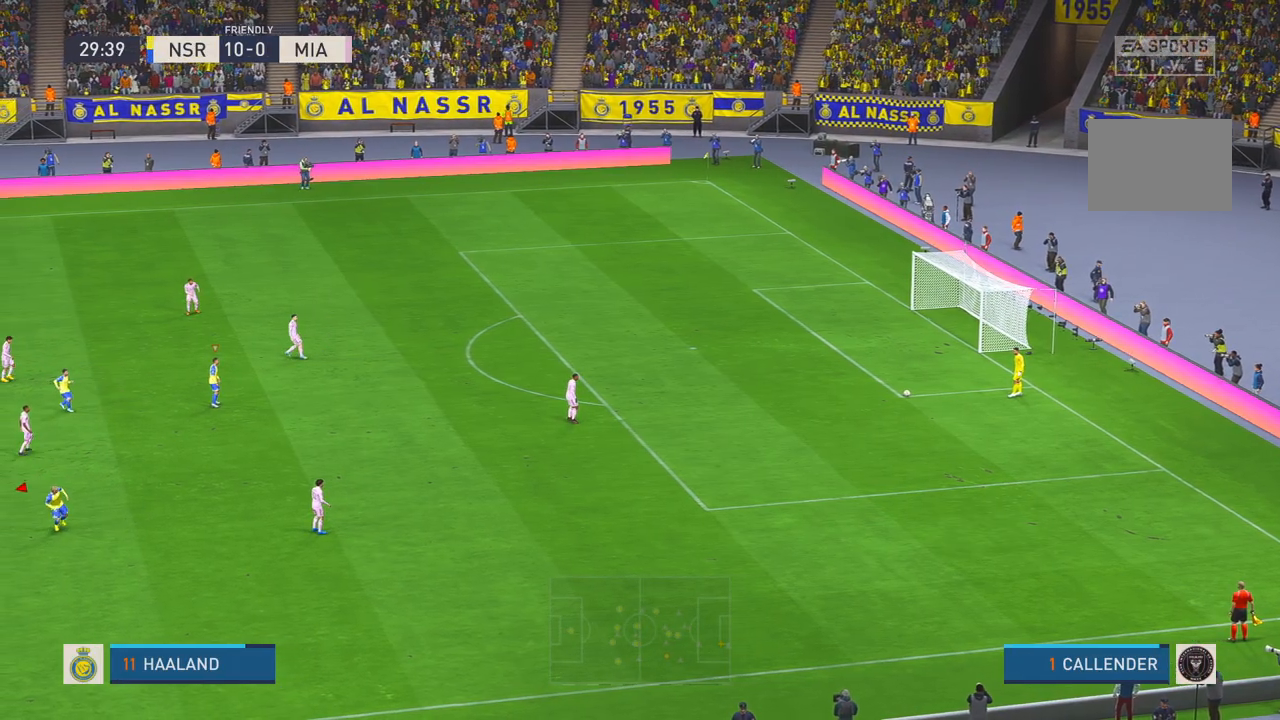
{"dt_ms": 500, "buttons": ["R2"], "left_stick": "down", "right_stick": "center", "events": []}
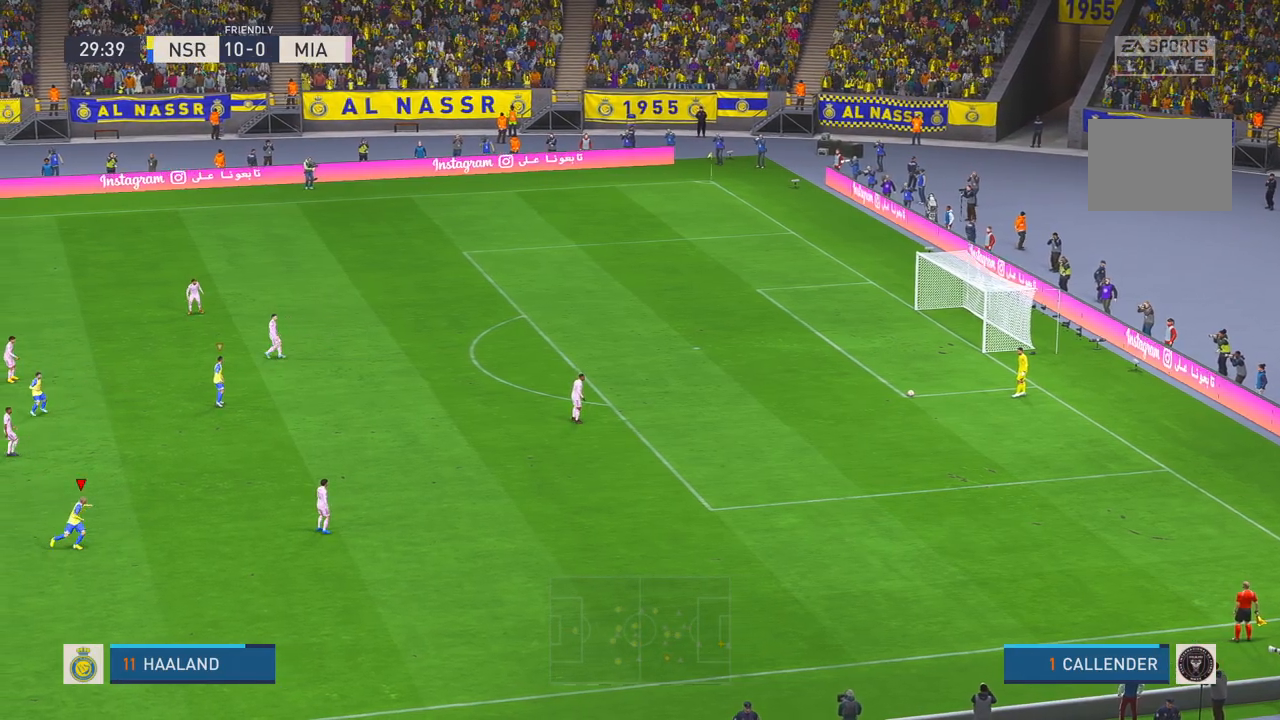
{"dt_ms": 1000, "buttons": ["R2"], "left_stick": "center", "right_stick": "center"}
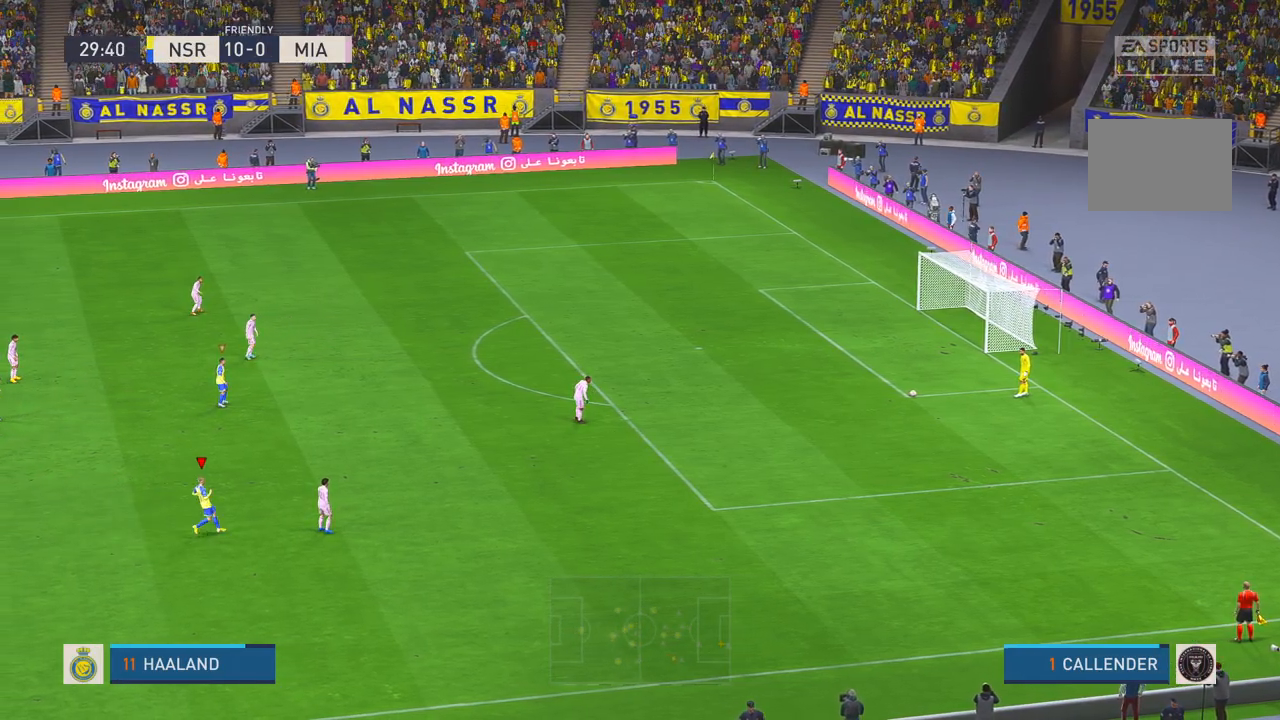
{"dt_ms": 500, "buttons": ["R2"], "left_stick": "center", "right_stick": "center", "events": []}
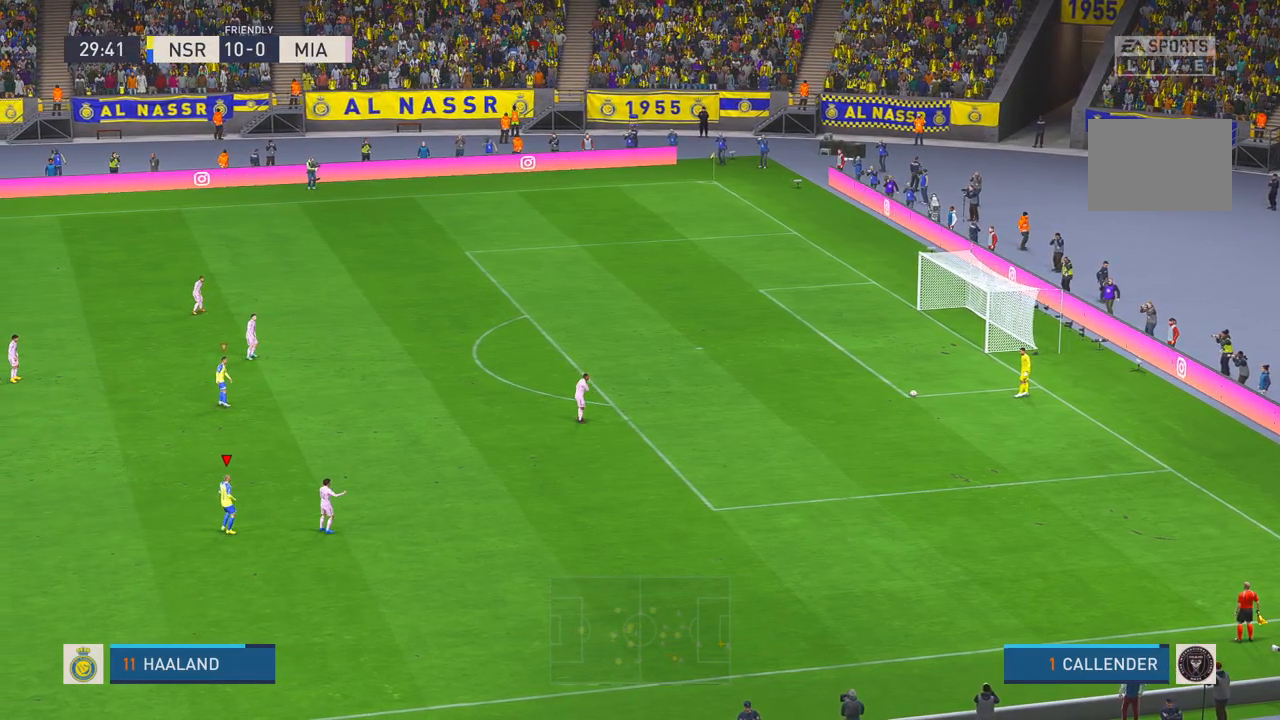
{"dt_ms": 500, "buttons": ["R2"], "left_stick": "center", "right_stick": "center", "events": []}
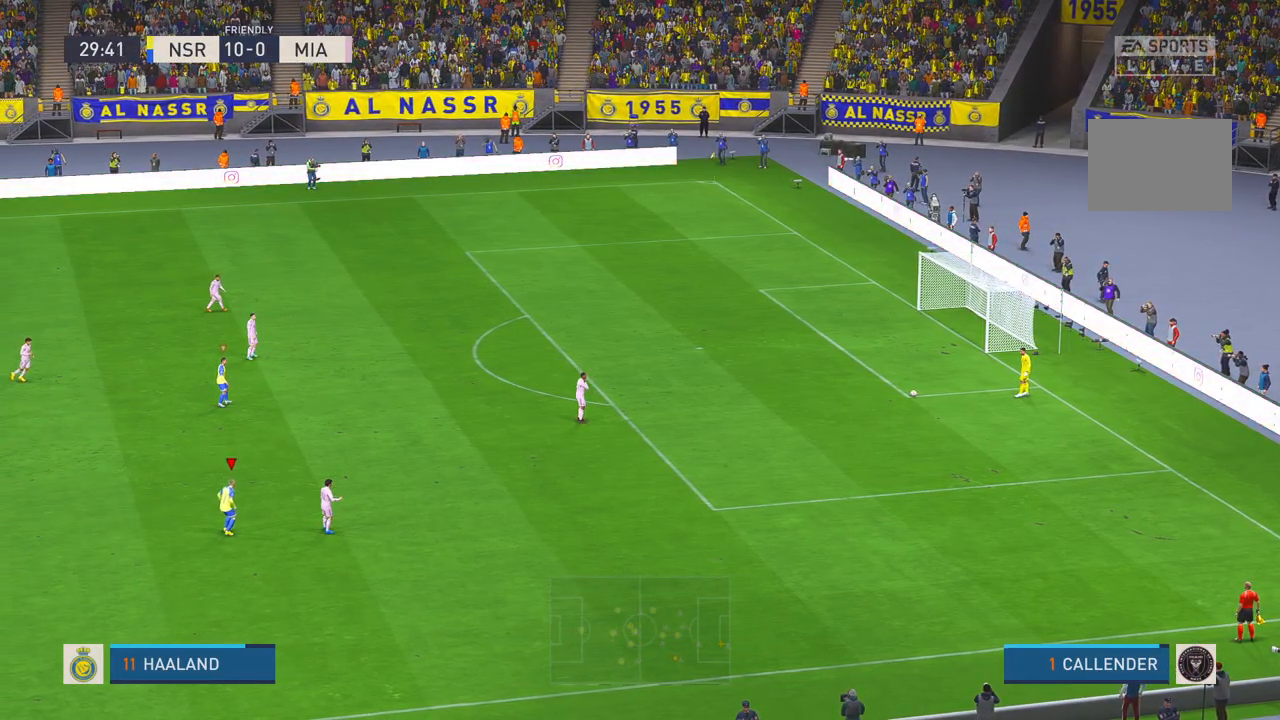
{"dt_ms": 500, "buttons": ["R2"], "left_stick": "up", "right_stick": "center", "events": [[33, "left_stick", "up"]]}
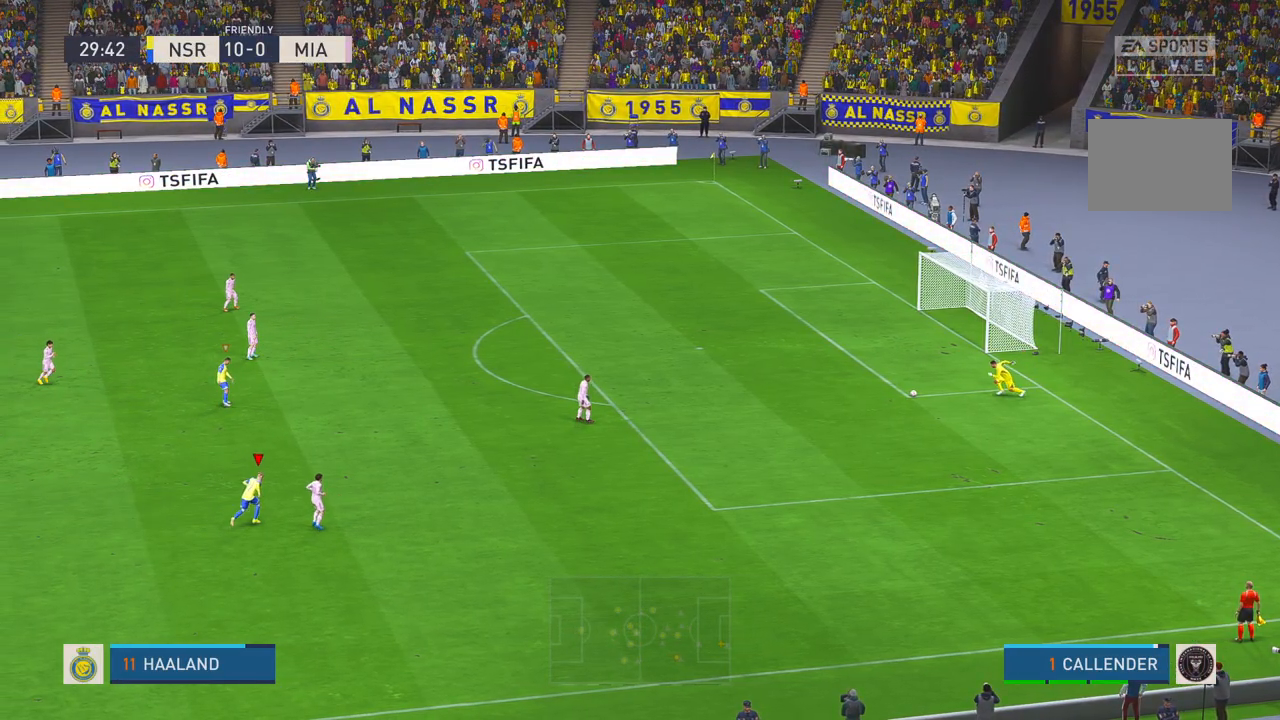
{"dt_ms": 500, "buttons": ["R2"], "left_stick": "up", "right_stick": "center", "events": []}
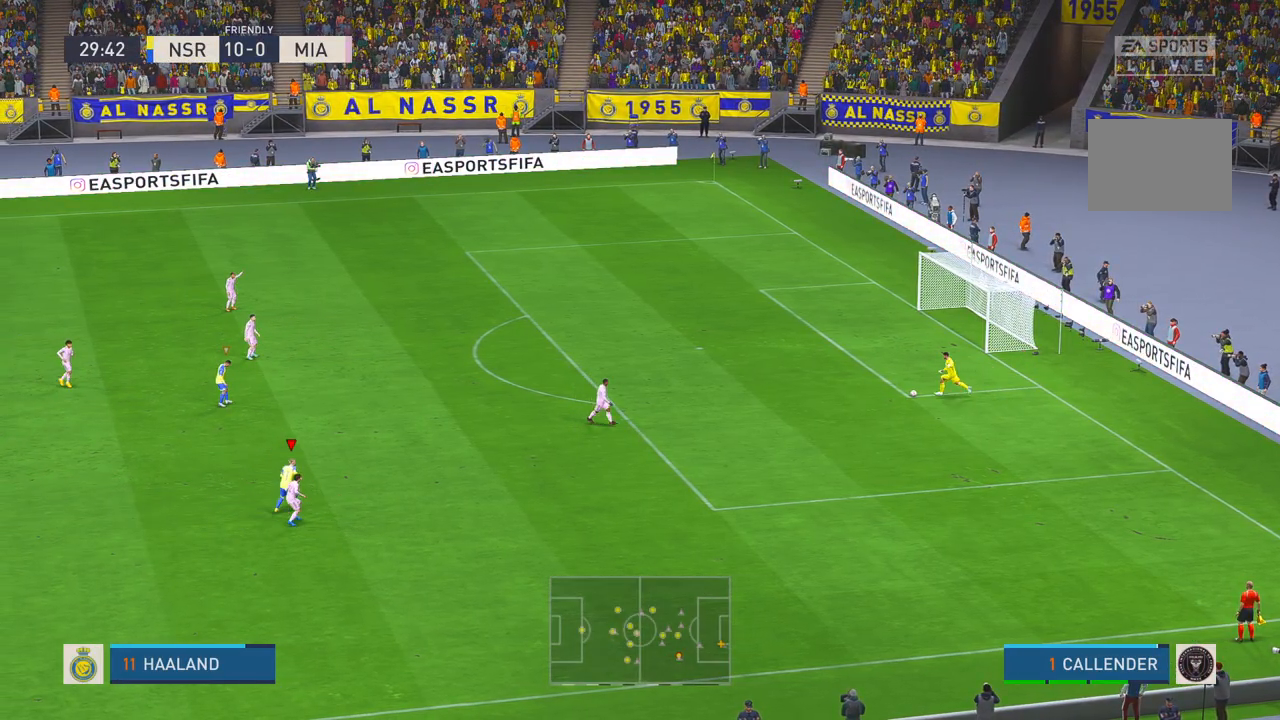
{"dt_ms": 500, "buttons": ["R2"], "left_stick": "up", "right_stick": "center", "events": []}
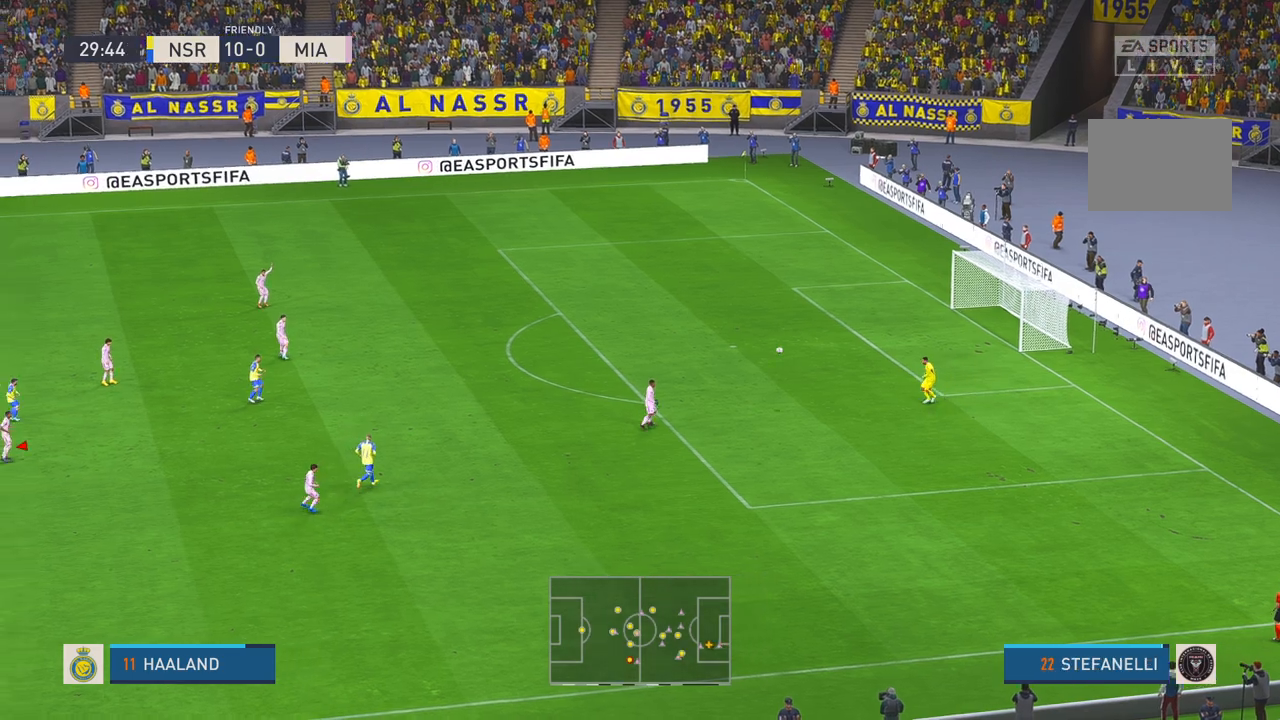
{"dt_ms": 500, "buttons": ["R2"], "left_stick": "down-left", "right_stick": "center", "events": [[117, "left_stick", "center"], [500, "left_stick", "down-left"]]}
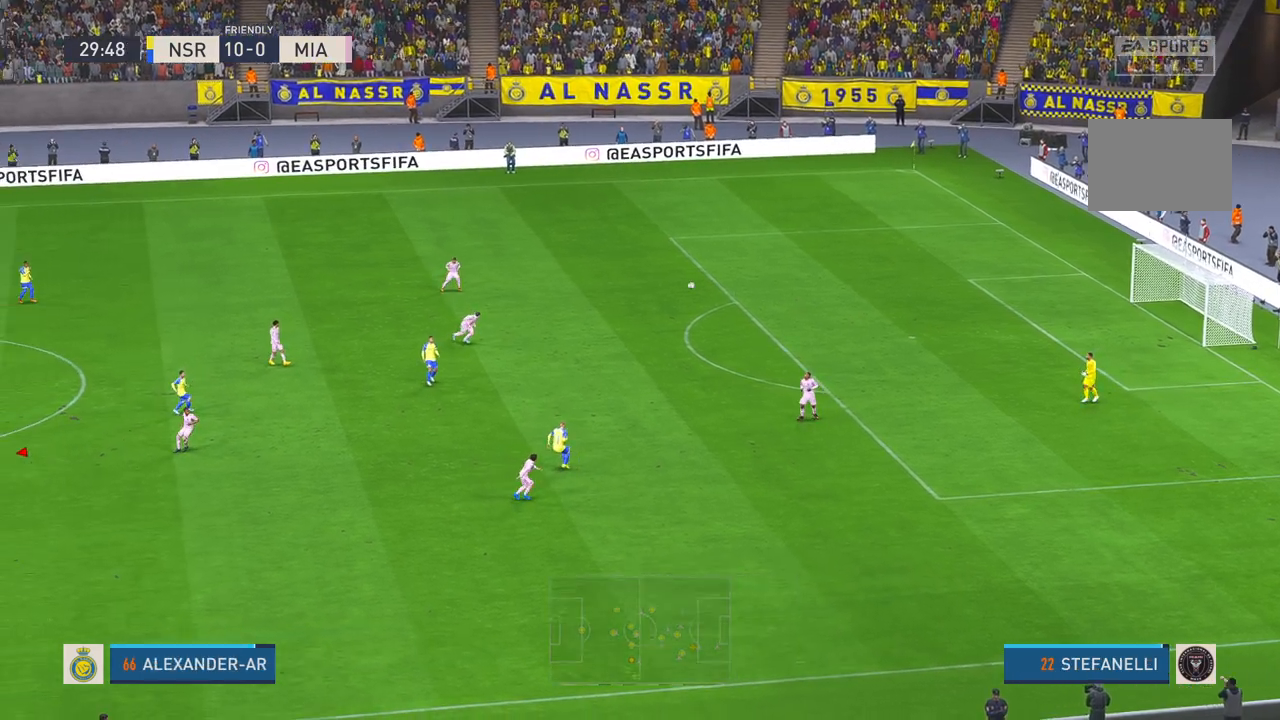
{"dt_ms": 500, "buttons": ["R2"], "left_stick": "down", "right_stick": "center", "events": [[17, "left_stick", "down"]]}
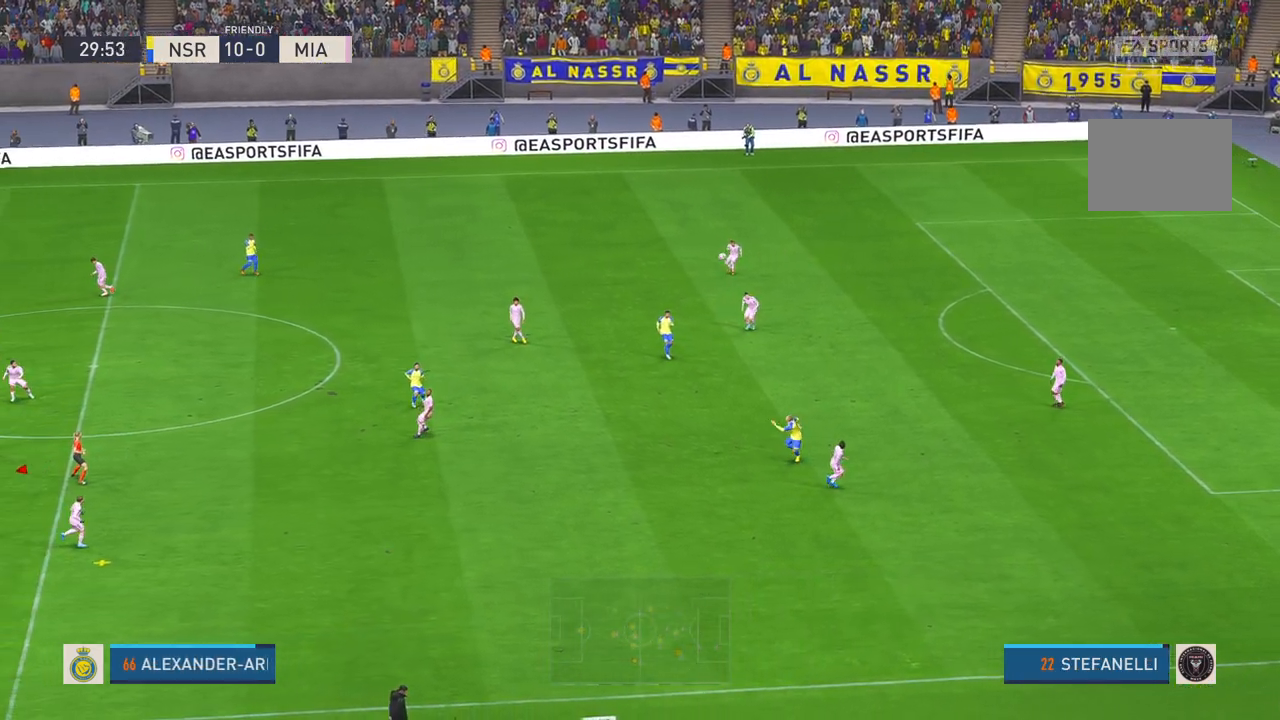
{"dt_ms": 500, "buttons": ["R2"], "left_stick": "down", "right_stick": "center", "events": []}
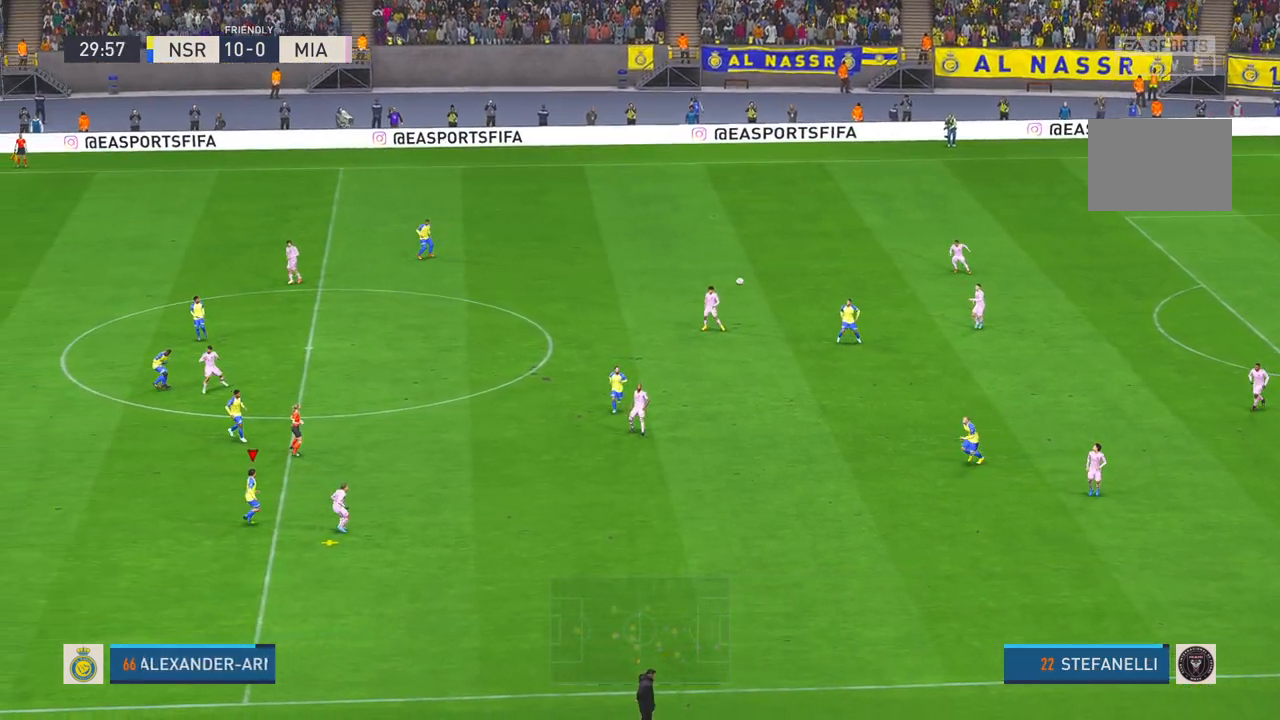
{"dt_ms": 500, "buttons": ["R2"], "left_stick": "up", "right_stick": "center", "events": [[150, "R2", "up"], [200, "R2", "down"], [217, "L2", "down"], [233, "L2", "up"], [250, "R2", "up"], [317, "R2", "down"], [317, "left_stick", "center"], [417, "A", "down"], [417, "left_stick", "up"], [500, "A", "up"]]}
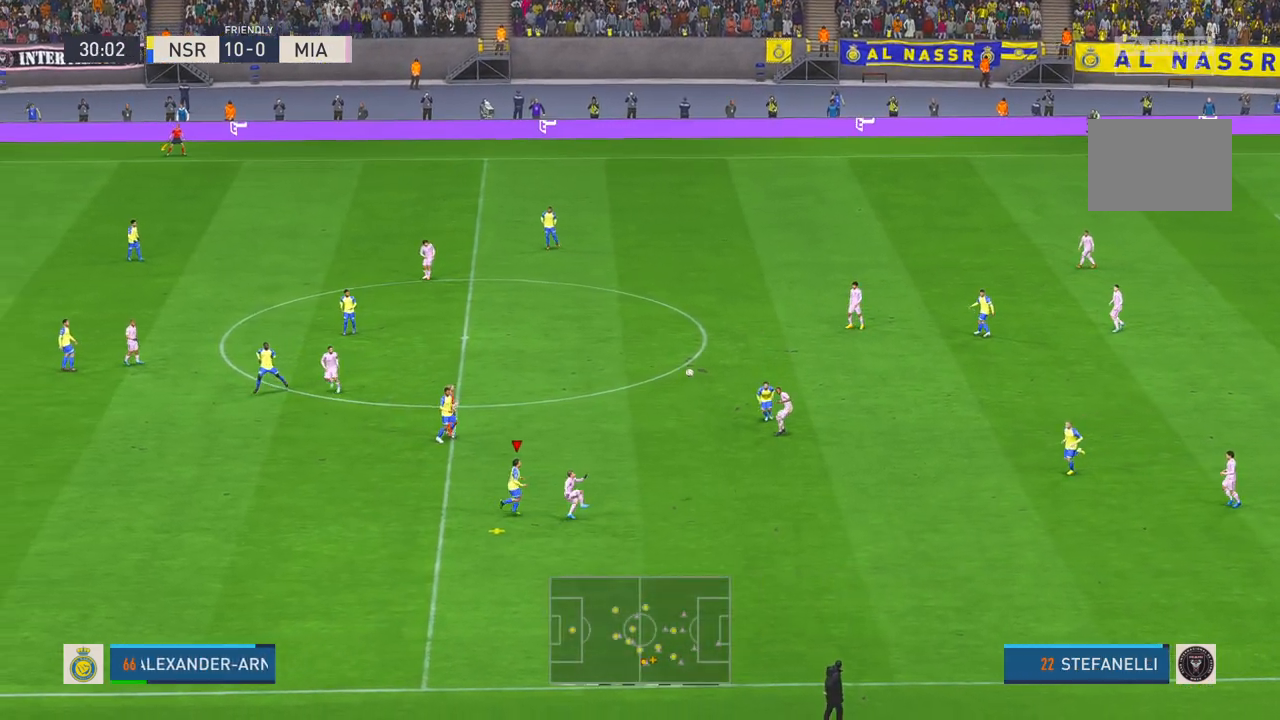
{"dt_ms": 500, "buttons": ["R2"], "left_stick": "up", "right_stick": "center", "events": []}
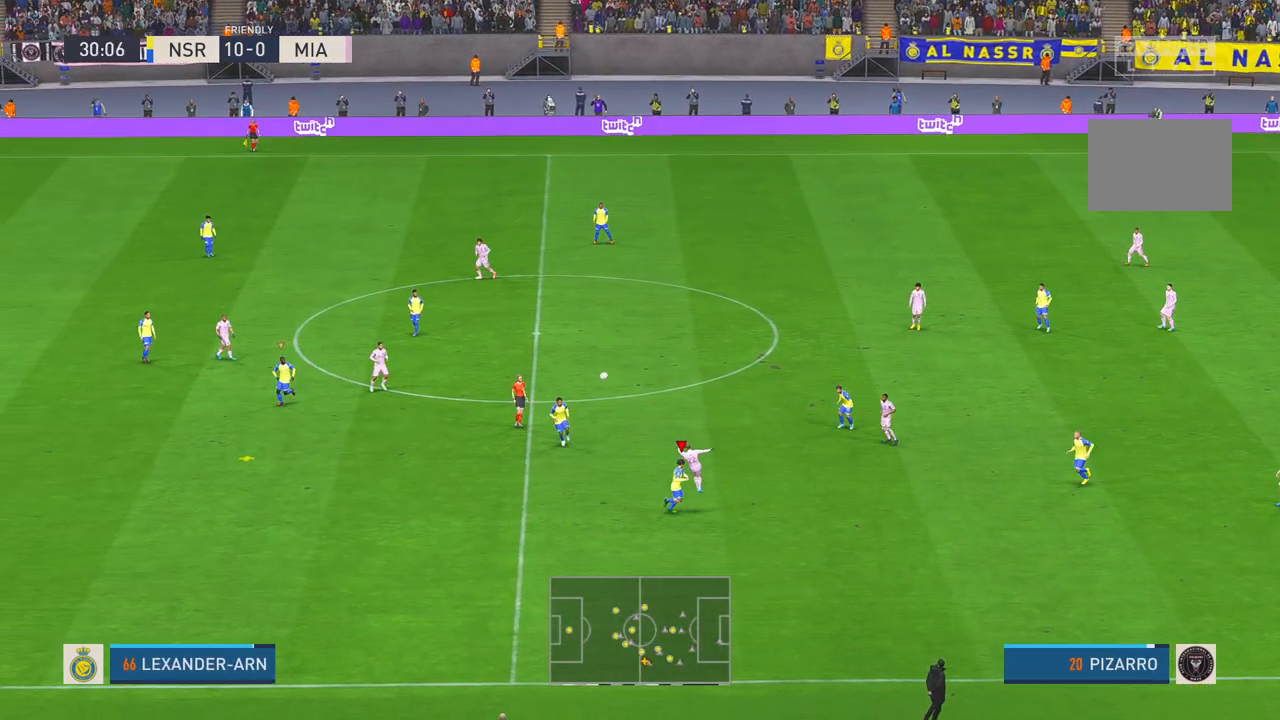
{"dt_ms": 500, "buttons": ["R2"], "left_stick": "center", "right_stick": "center", "events": [[383, "left_stick", "center"]]}
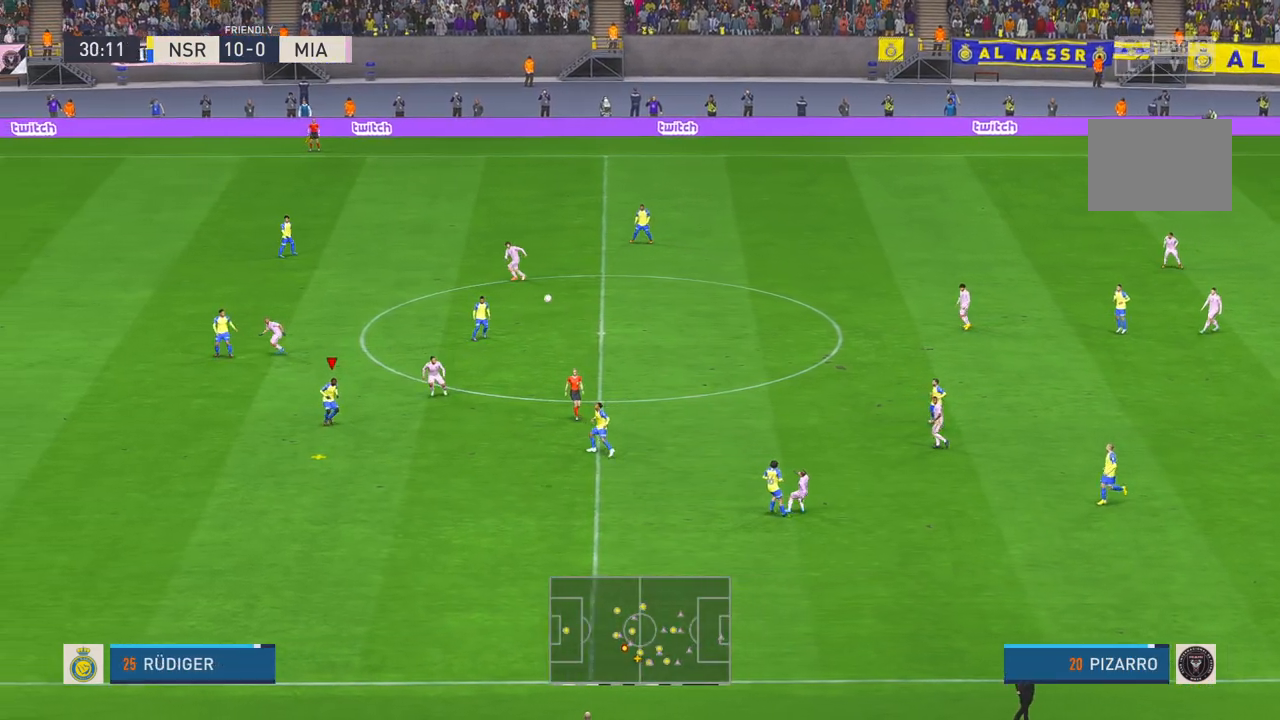
{"dt_ms": 500, "buttons": ["A", "R2"], "left_stick": "right", "right_stick": "center", "events": [[183, "R1", "down"], [417, "R1", "up"], [433, "A", "down"], [467, "left_stick", "right"]]}
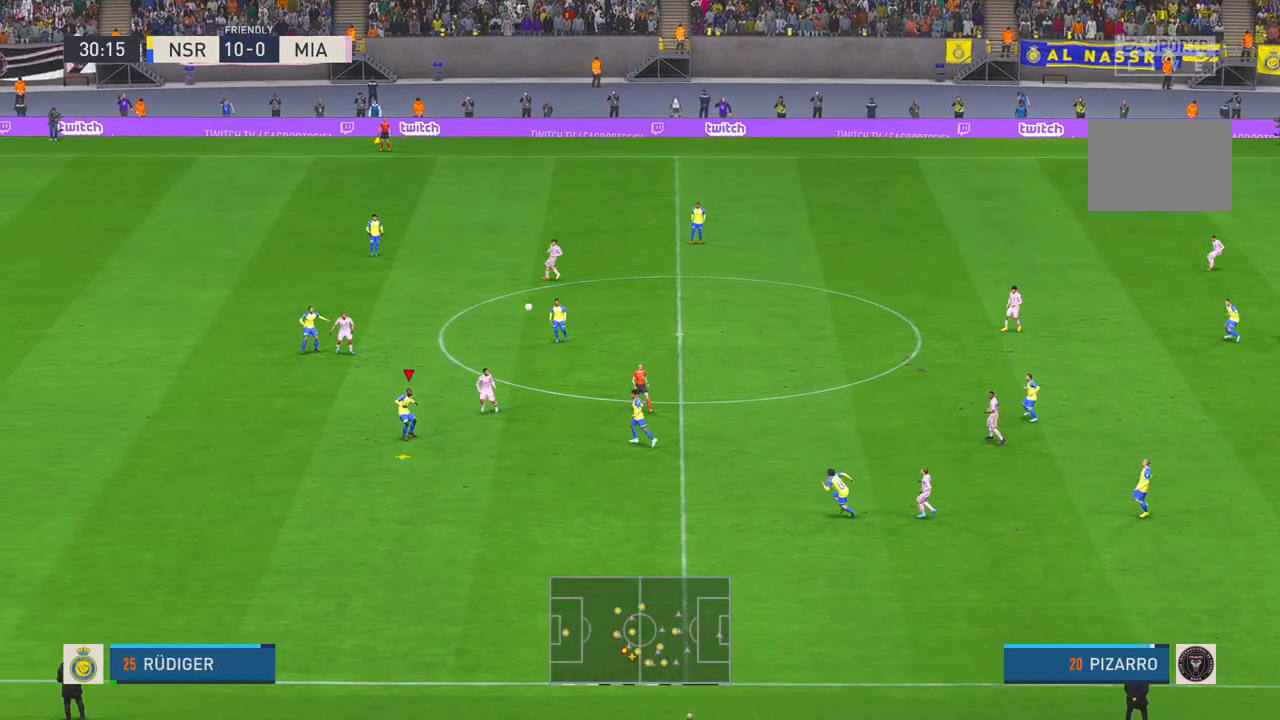
{"dt_ms": 500, "buttons": ["R2"], "left_stick": "up", "right_stick": "center", "events": [[67, "left_stick", "up"], [117, "A", "up"]]}
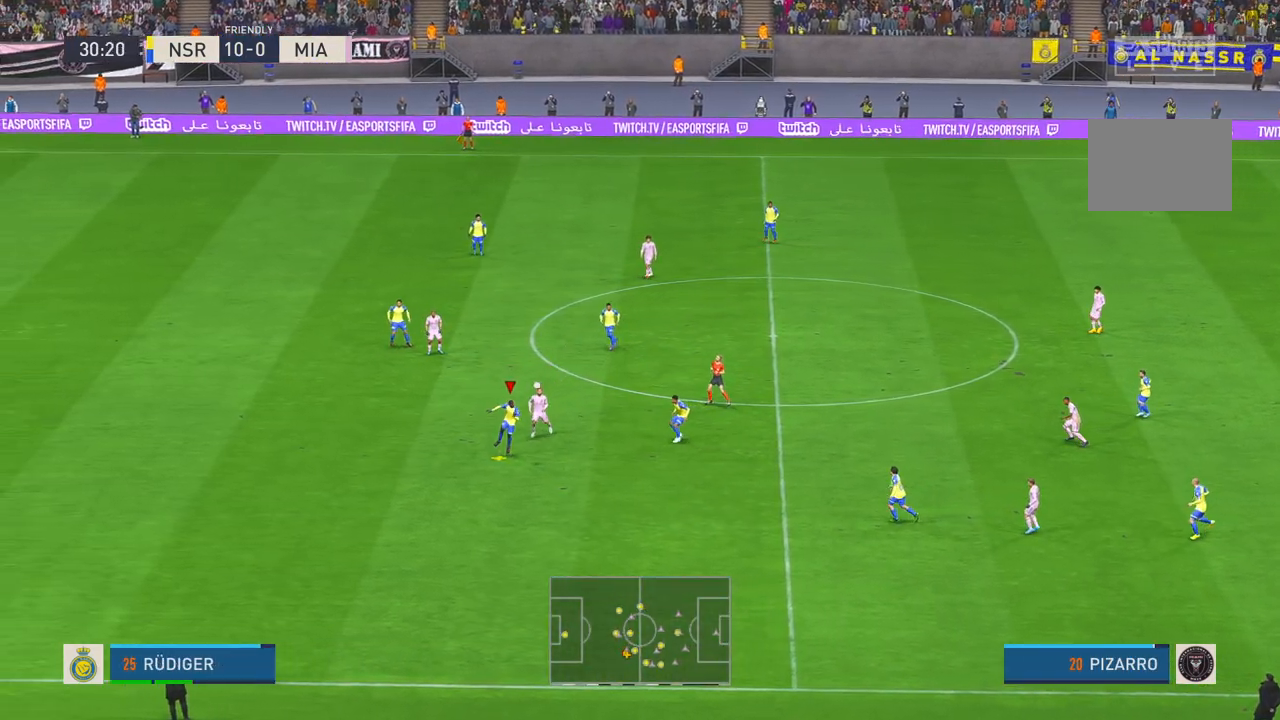
{"dt_ms": 500, "buttons": ["R2"], "left_stick": "up", "right_stick": "center", "events": []}
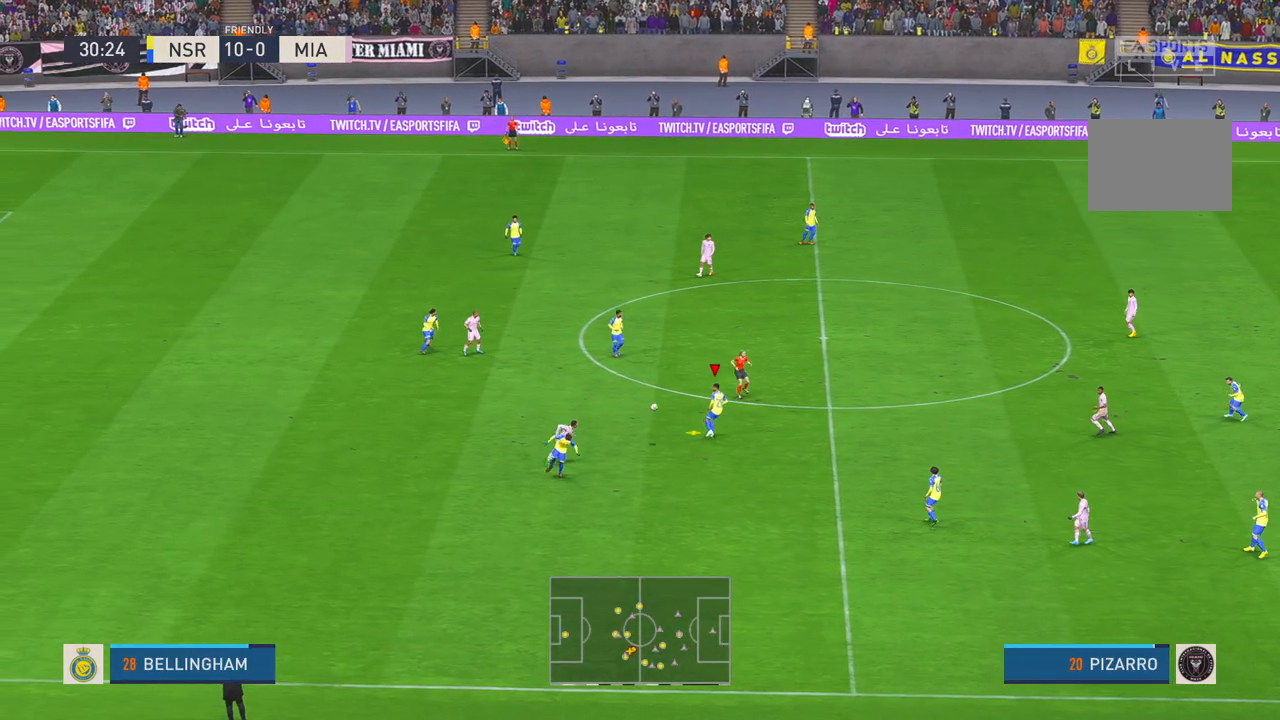
{"dt_ms": 500, "buttons": ["R2"], "left_stick": "up", "right_stick": "center", "events": []}
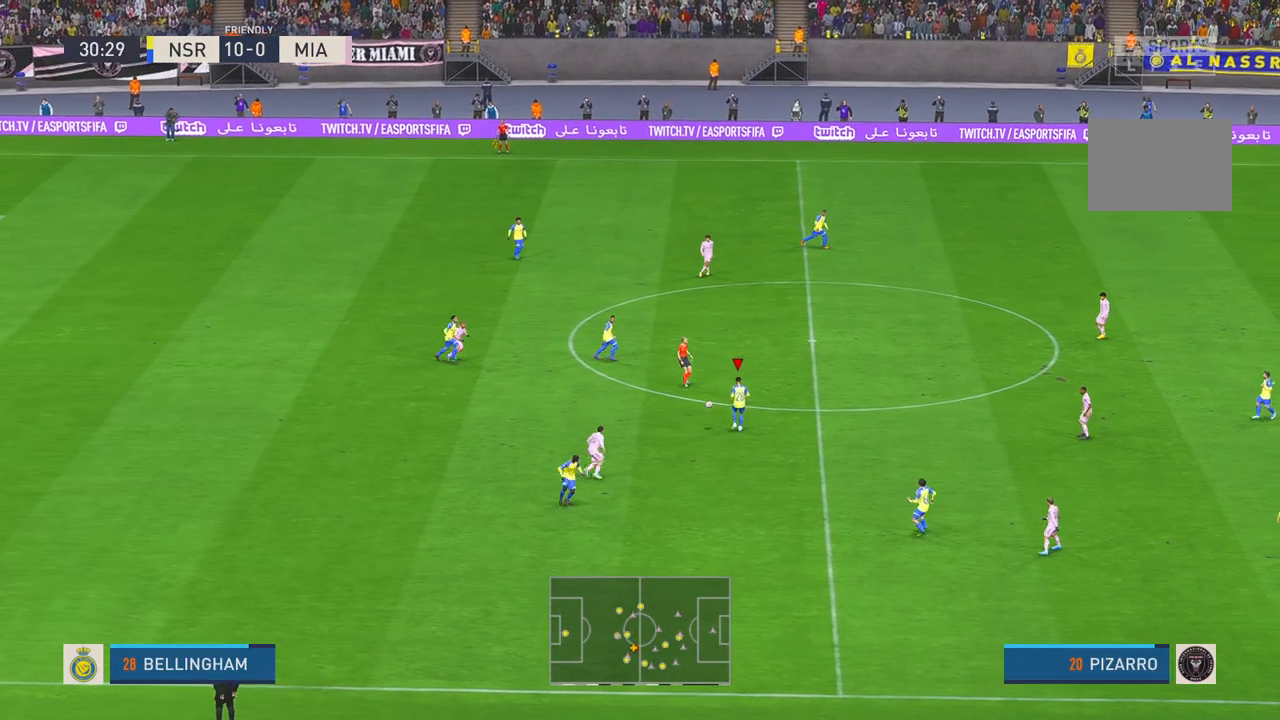
{"dt_ms": 500, "buttons": ["R2"], "left_stick": "up", "right_stick": "center", "events": [[150, "R1", "down"], [350, "R1", "up"]]}
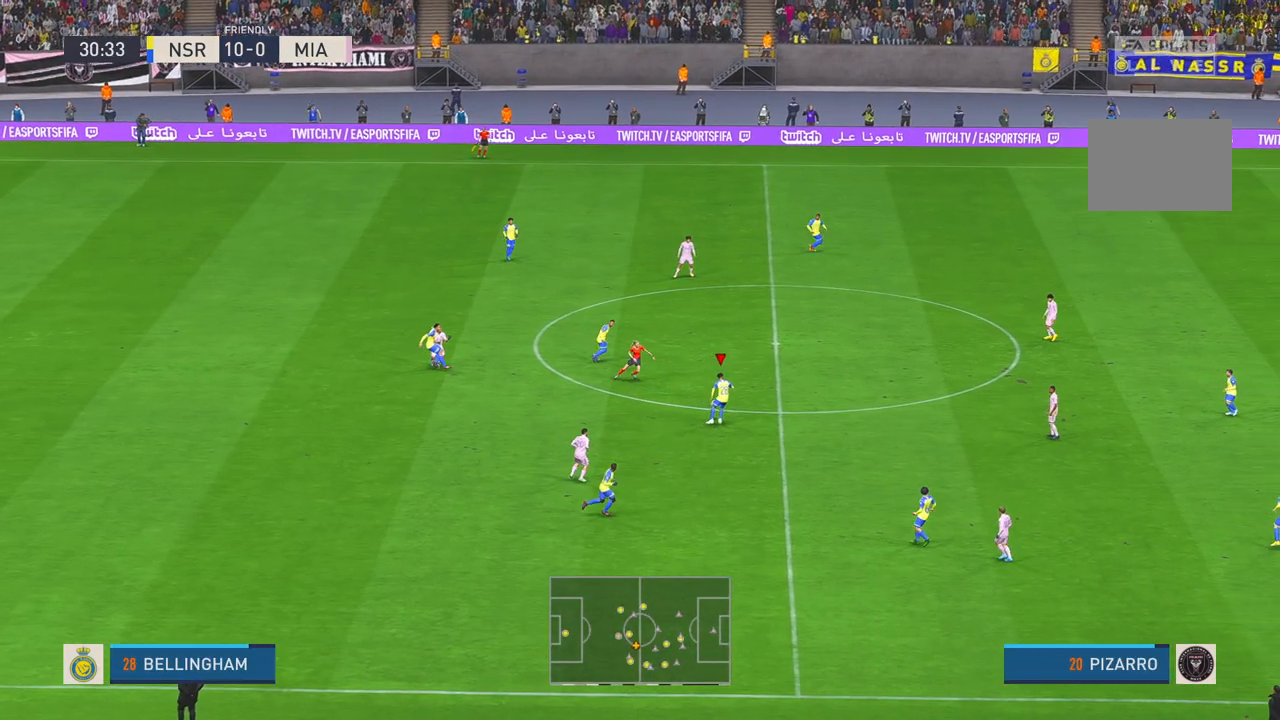
{"dt_ms": 500, "buttons": ["R2"], "left_stick": "up", "right_stick": "center", "events": []}
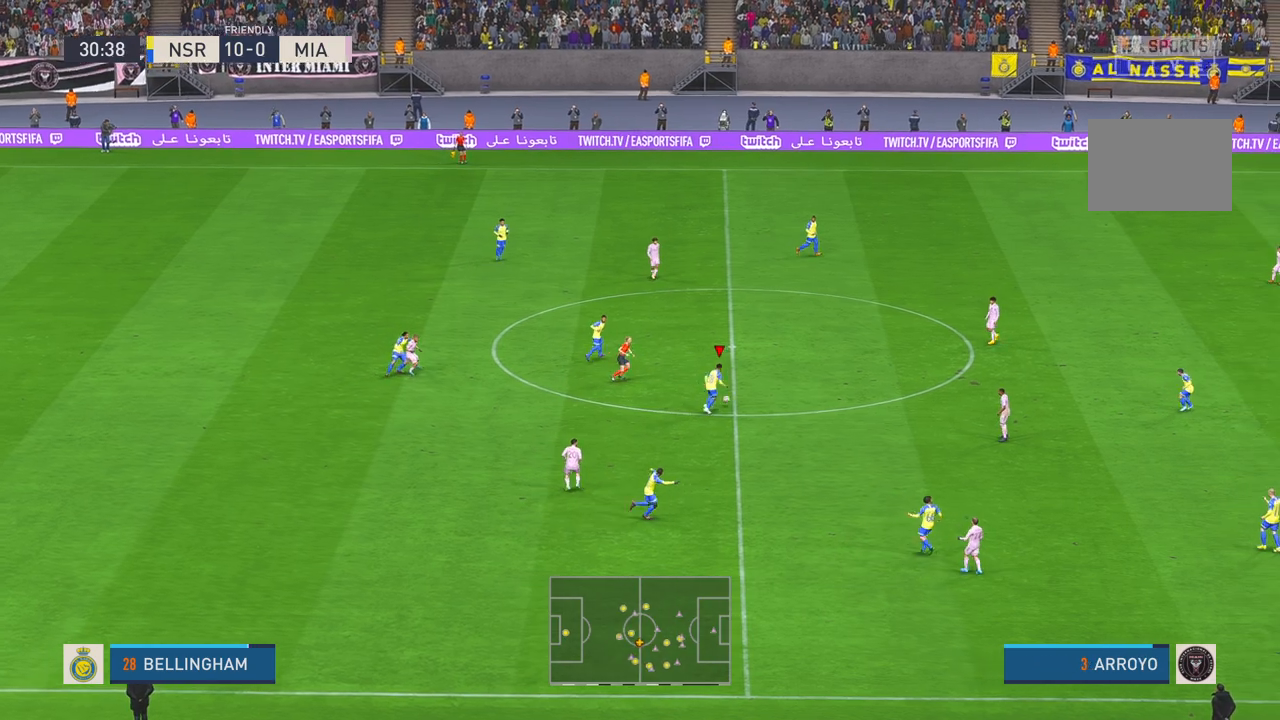
{"dt_ms": 500, "buttons": ["Y", "R2"], "left_stick": "up", "right_stick": "center", "events": [[283, "Y", "down"]]}
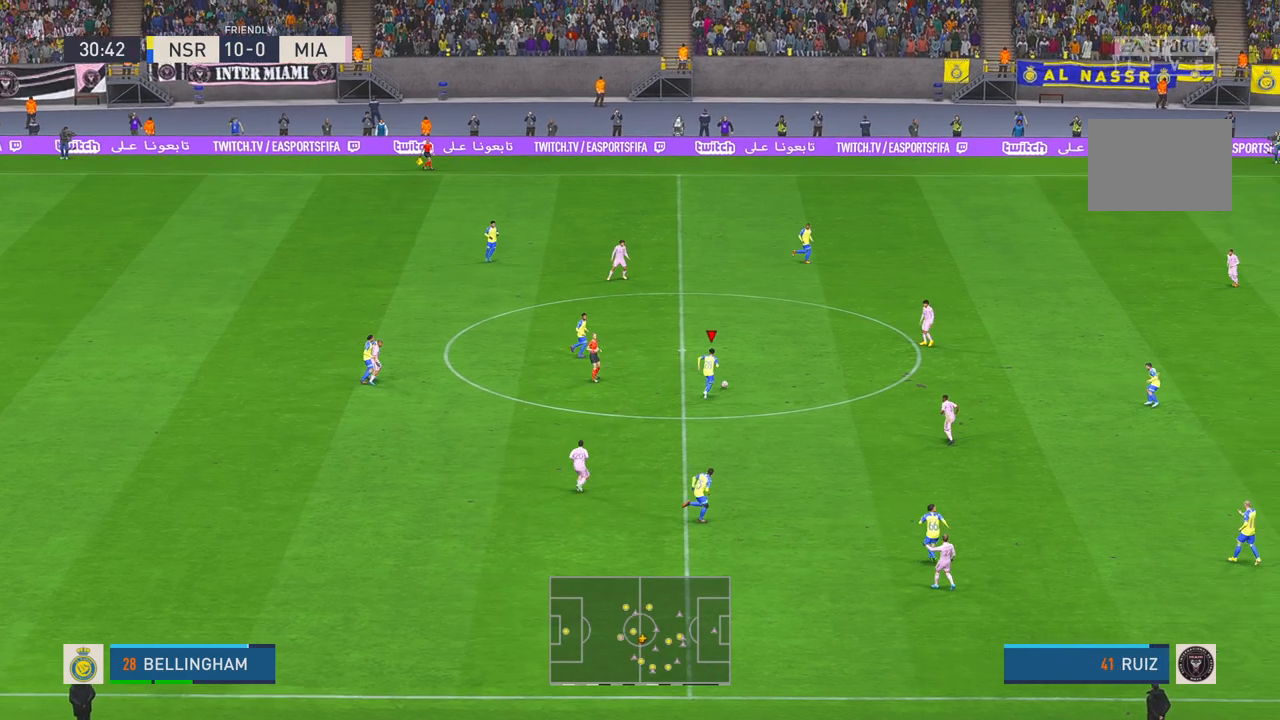
{"dt_ms": 500, "buttons": ["Y", "R2"], "left_stick": "up", "right_stick": "center", "events": [[17, "Y", "up"], [267, "Y", "down"], [367, "Y", "up"], [483, "Y", "down"]]}